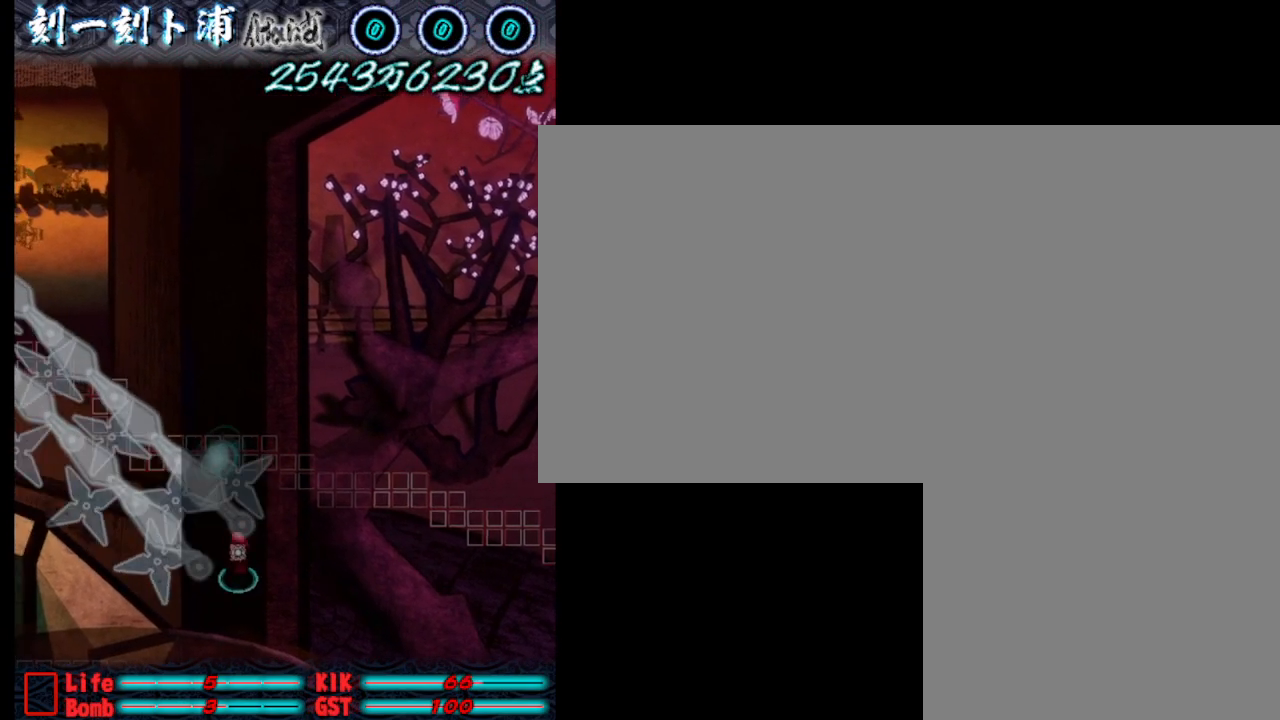
Gameplay with keyboard; each line is a JSON object with the keys held at the frame after it. "events" lists presses ("down") and releases ("up") of ".", "a", "alt_l", "alt_r", "b", "c", "comma", "d", "e", "f", "g", "h", "i", "j", "k", "l", "m", "n", "o", "p", "q", "r", "s", "semicolon", "shift", "space", "super", "t", "u", "v", "w", "x", "y" and "z" between this image and that frame as [ms after this image, input, new state], when the widget could be followed in between. No other keys are recorded. Mouse input is not recorded.
{"keys": [], "events": [[50, "j", "down"], [100, "j", "up"], [183, "j", "down"], [283, "j", "up"], [383, "j", "down"], [433, "j", "up"]]}
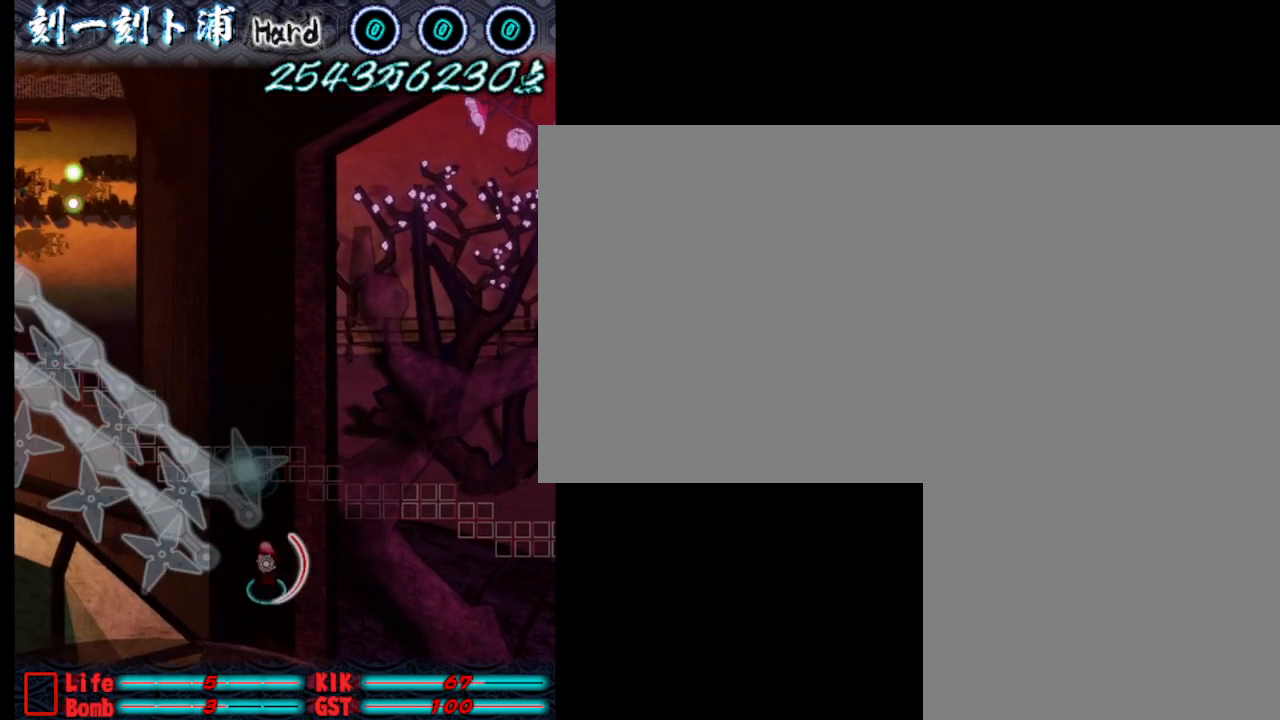
{"keys": [], "events": [[17, "j", "down"], [117, "j", "up"], [217, "j", "down"], [267, "j", "up"], [350, "j", "down"], [400, "j", "up"]]}
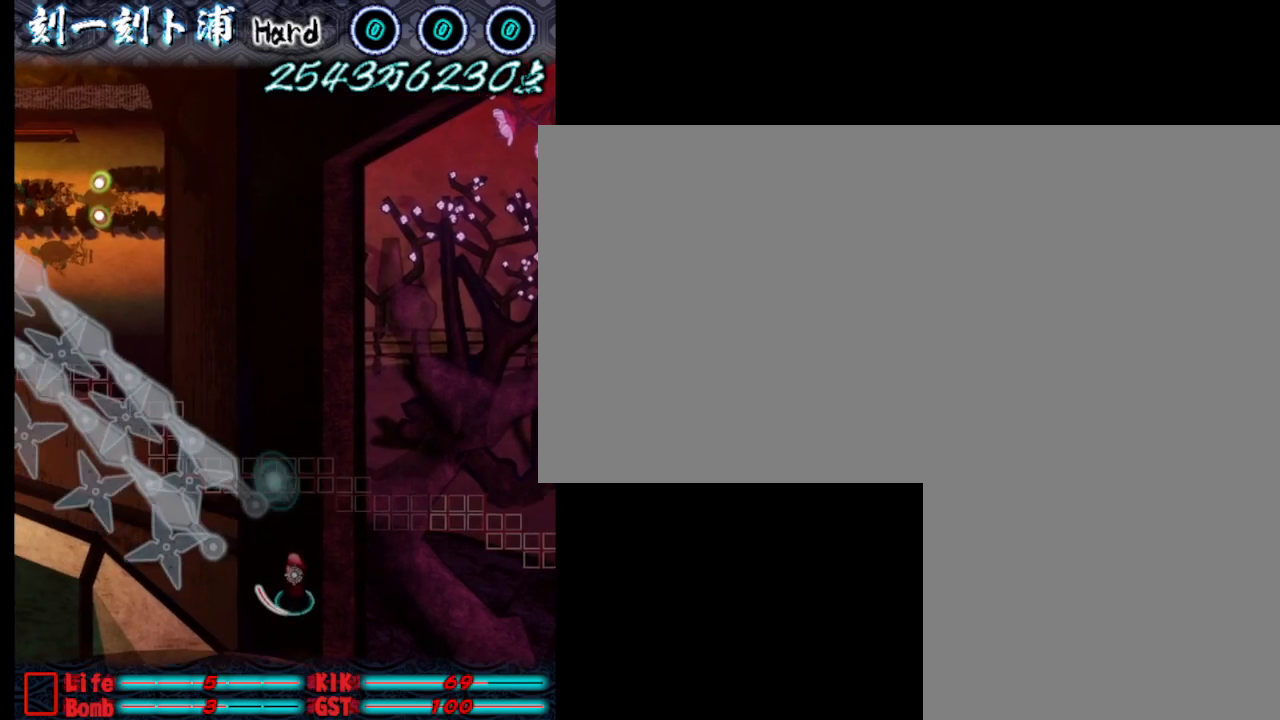
{"keys": [], "events": [[183, "j", "down"], [283, "j", "up"], [333, "a", "down"], [383, "a", "up"], [383, "j", "down"], [433, "j", "up"]]}
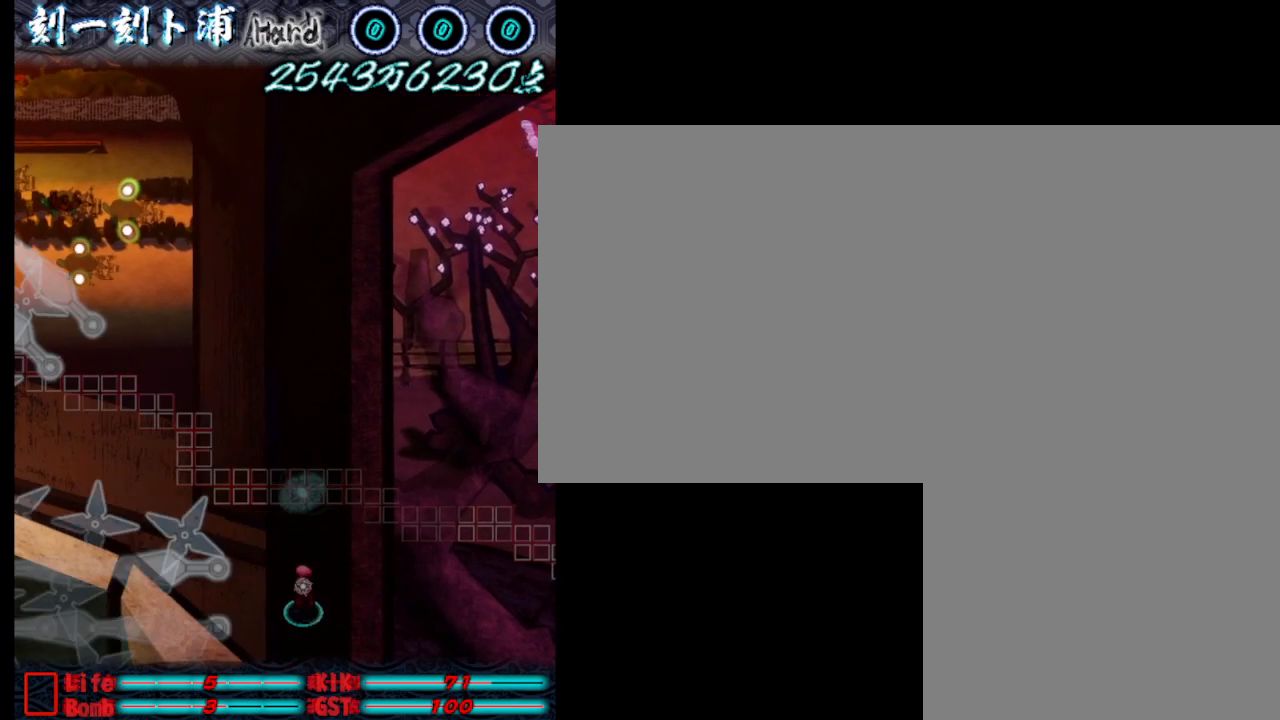
{"keys": ["a"], "events": [[67, "j", "down"], [117, "j", "up"], [217, "j", "down"], [300, "j", "up"], [400, "a", "down"], [400, "j", "down"], [500, "j", "up"]]}
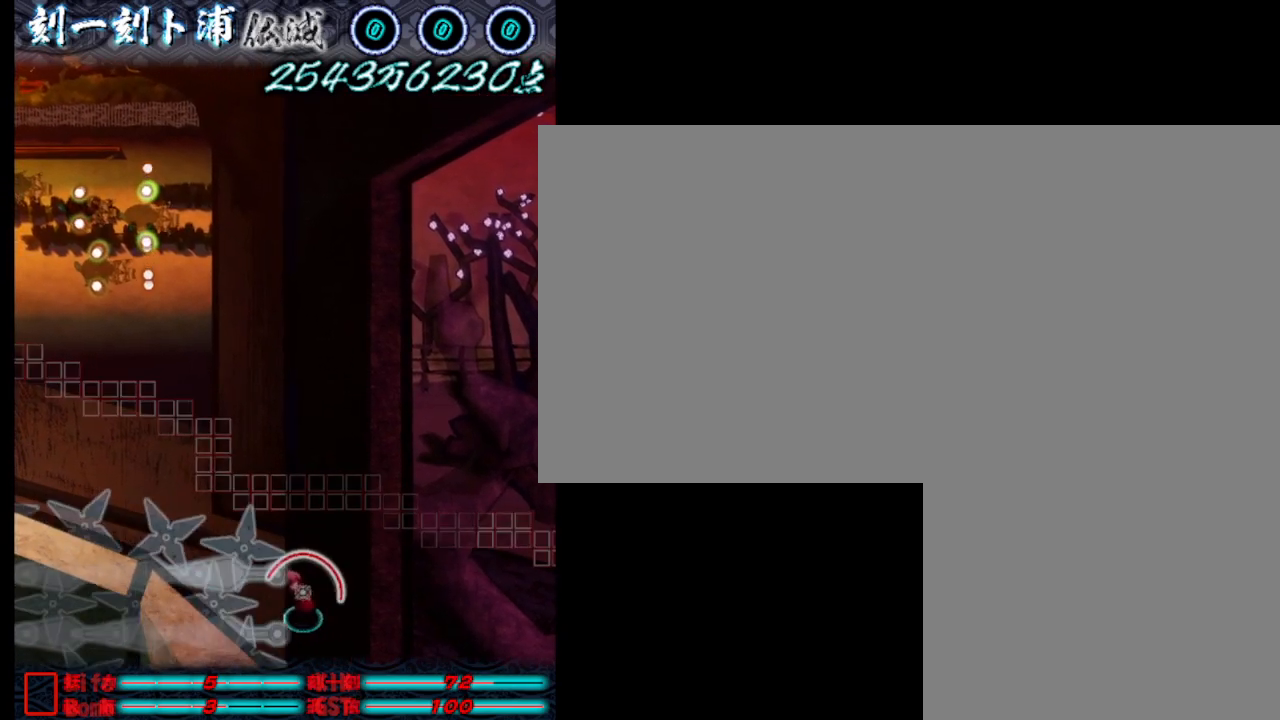
{"keys": ["j", "w"], "events": [[83, "j", "down"], [183, "j", "up"], [283, "j", "down"], [383, "j", "up"], [417, "w", "down"], [467, "a", "up"], [467, "j", "down"]]}
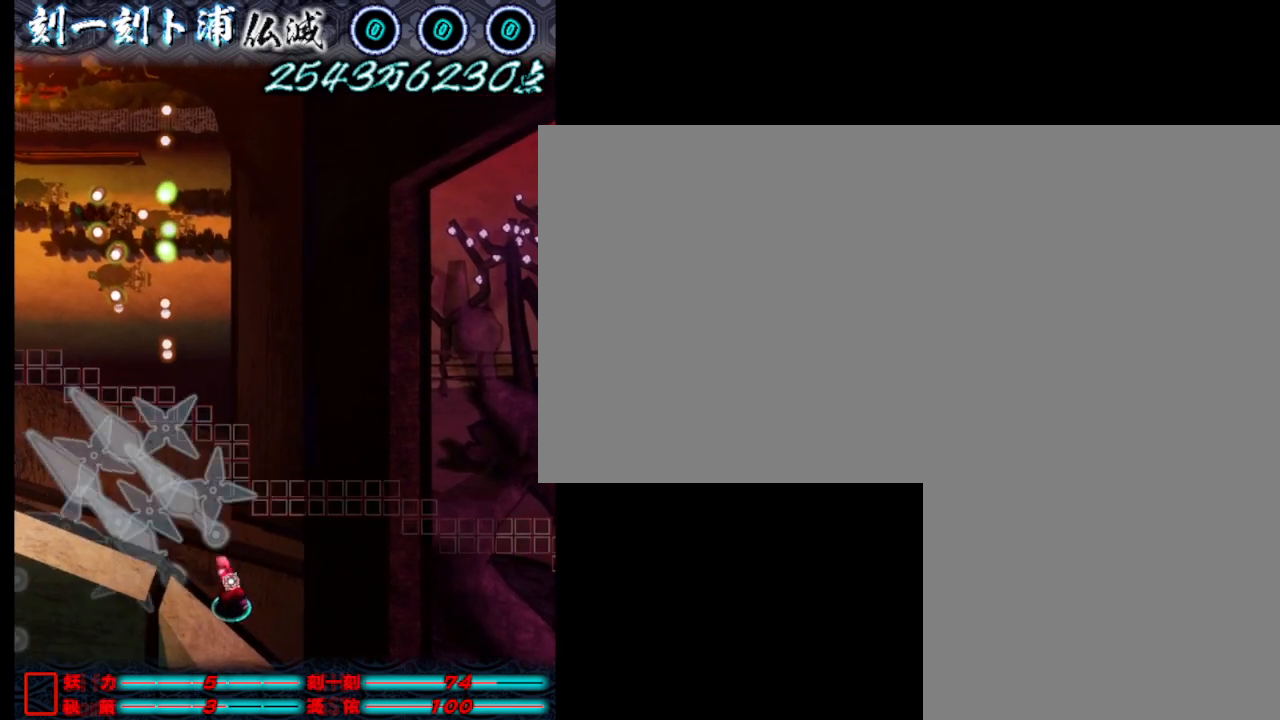
{"keys": ["j"], "events": [[67, "j", "up"], [117, "j", "down"], [117, "w", "up"], [217, "j", "up"], [300, "j", "down"], [400, "j", "up"], [500, "j", "down"]]}
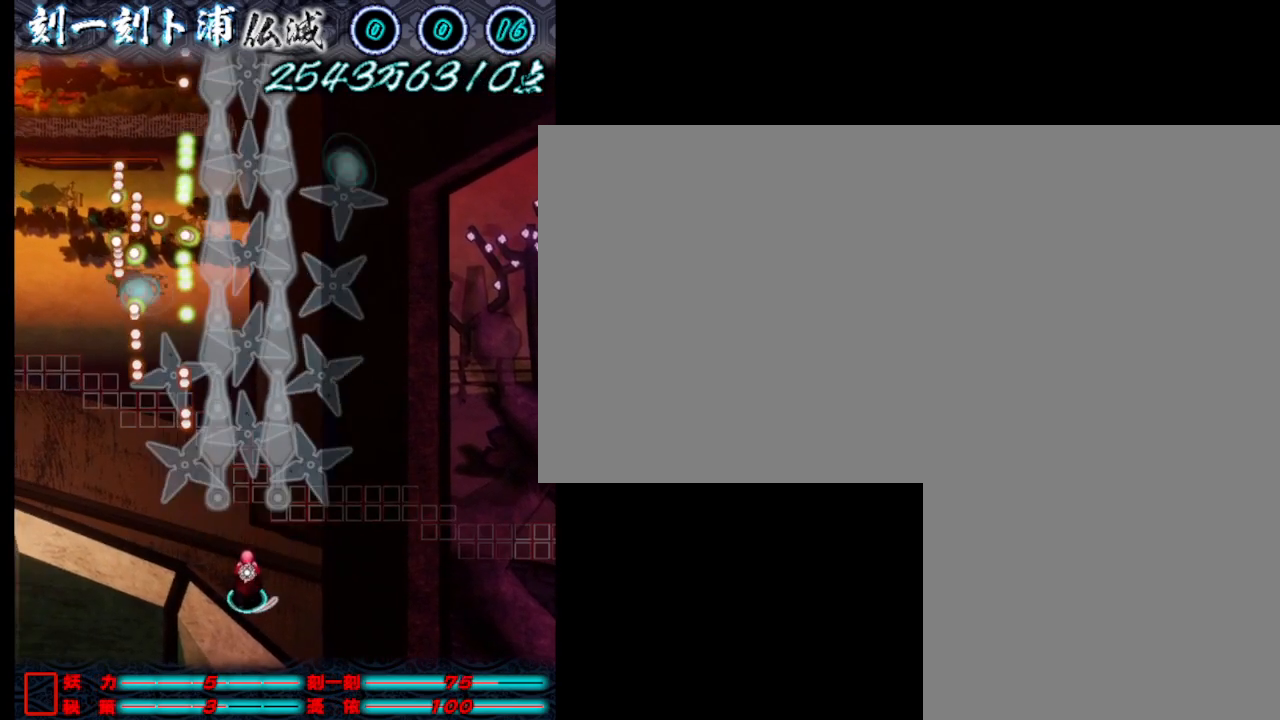
{"keys": ["j"], "events": [[33, "j", "up"], [133, "j", "down"], [233, "j", "up"], [333, "j", "down"], [383, "j", "up"], [467, "j", "down"]]}
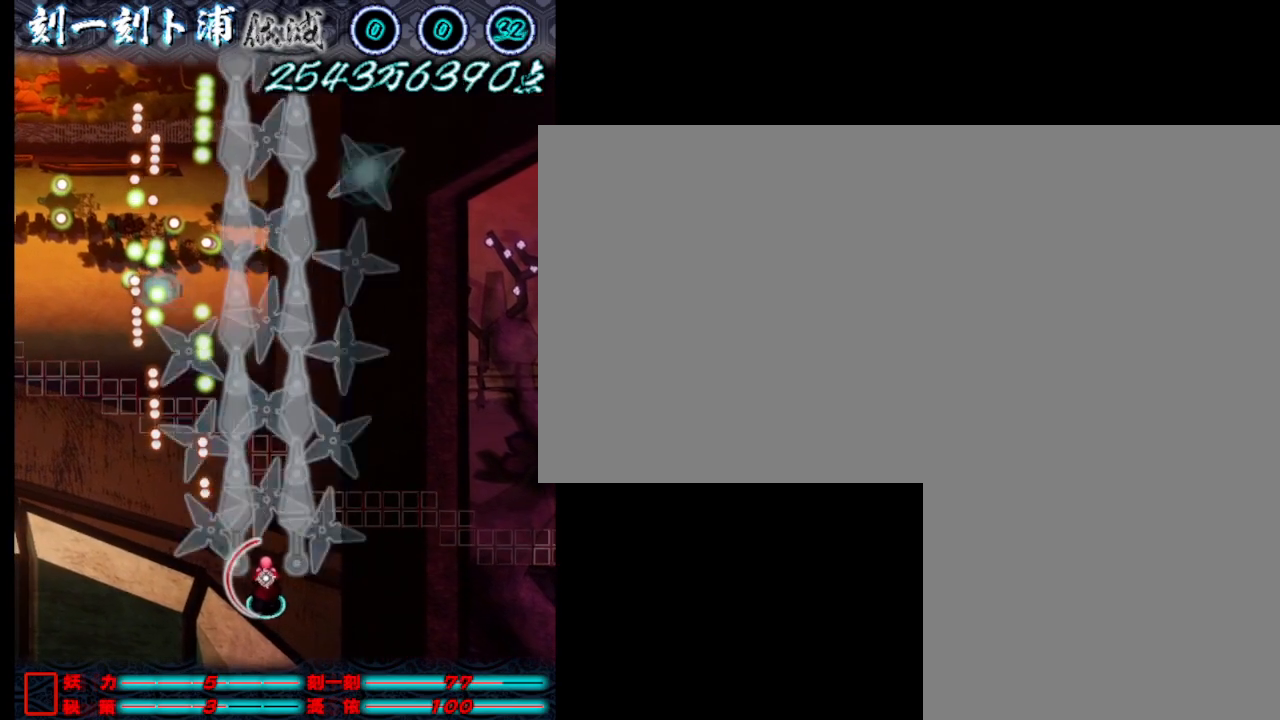
{"keys": [], "events": [[17, "j", "up"], [117, "j", "down"], [167, "j", "up"], [250, "j", "down"], [300, "j", "up"], [400, "j", "down"], [500, "j", "up"]]}
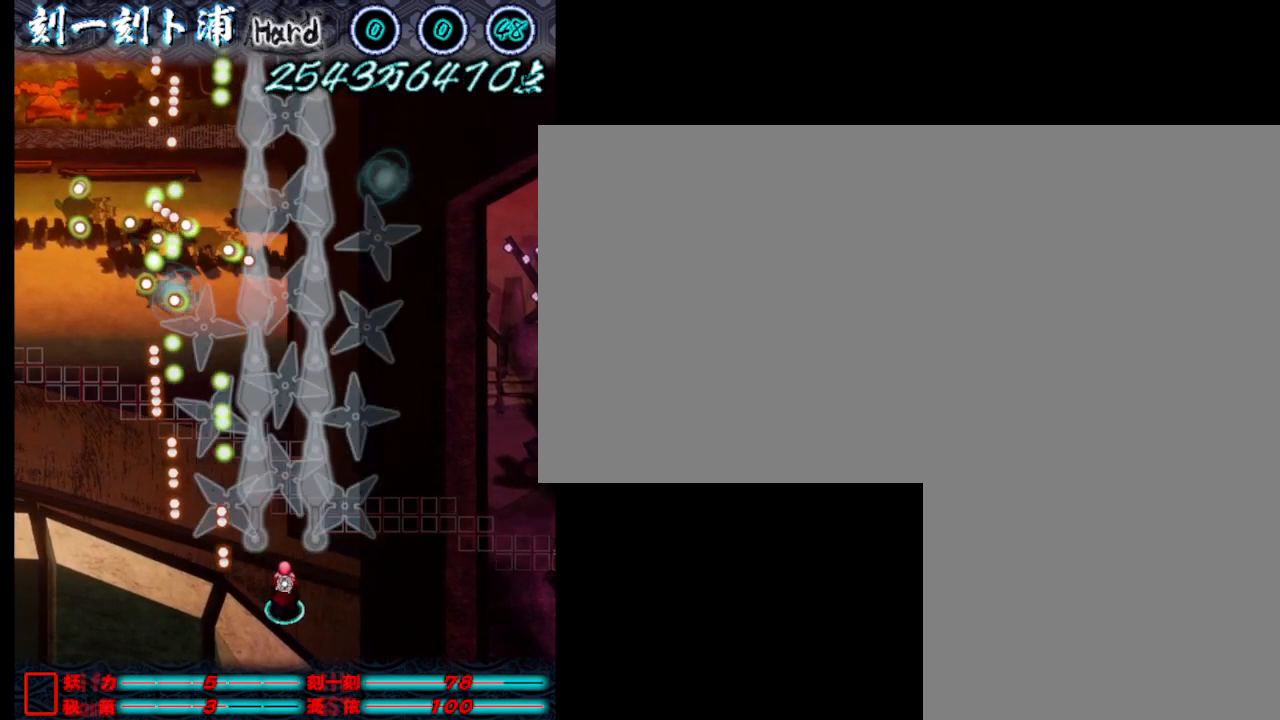
{"keys": ["j"], "events": [[83, "j", "down"], [133, "j", "up"], [233, "a", "down"], [233, "j", "down"], [333, "a", "up"], [333, "j", "up"], [417, "j", "down"]]}
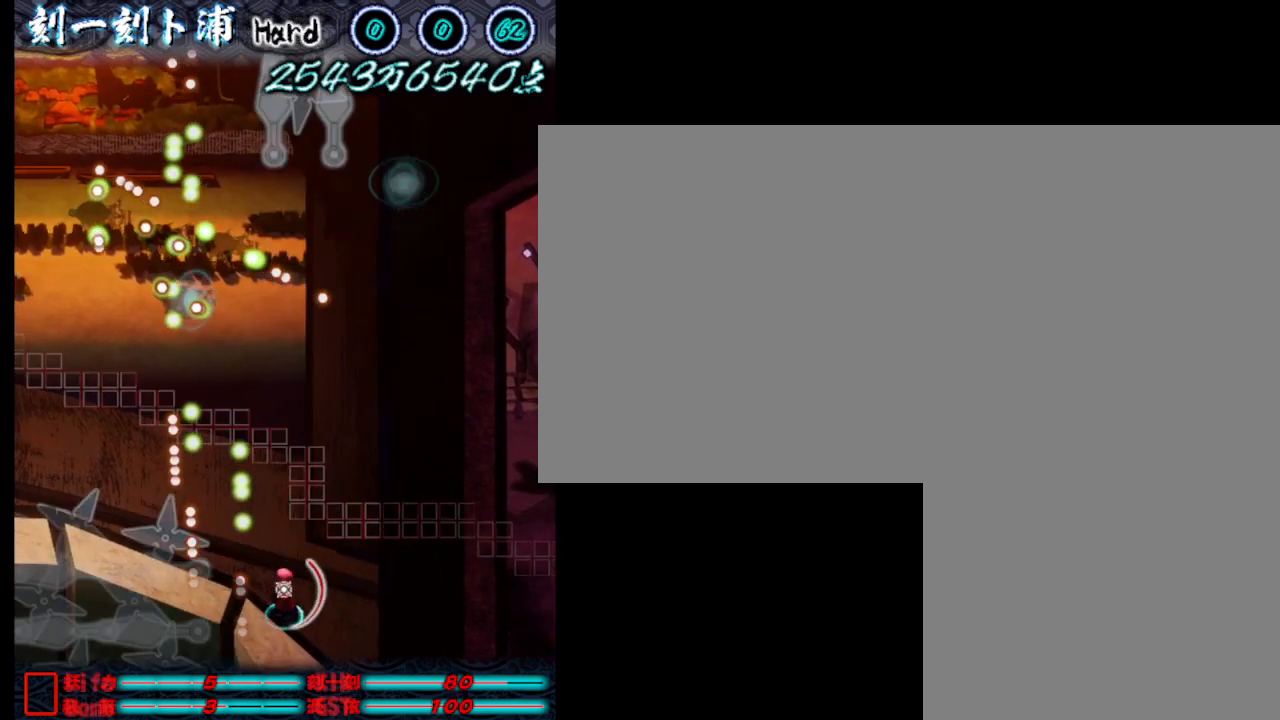
{"keys": [], "events": [[17, "j", "up"], [17, "w", "down"], [117, "j", "down"], [117, "w", "up"], [167, "j", "up"], [250, "j", "down"], [300, "j", "up"], [400, "j", "down"], [450, "j", "up"]]}
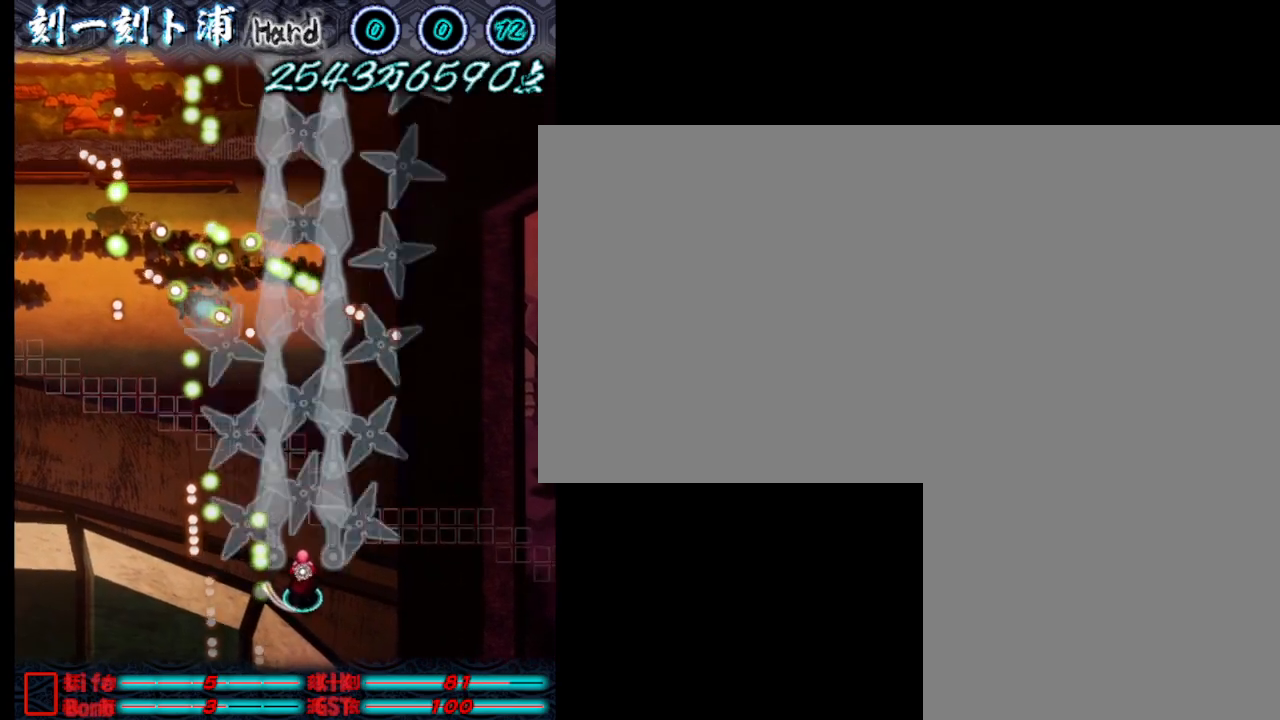
{"keys": [], "events": [[50, "j", "down"], [133, "j", "up"], [183, "j", "down"], [283, "j", "up"], [333, "j", "down"], [433, "j", "up"]]}
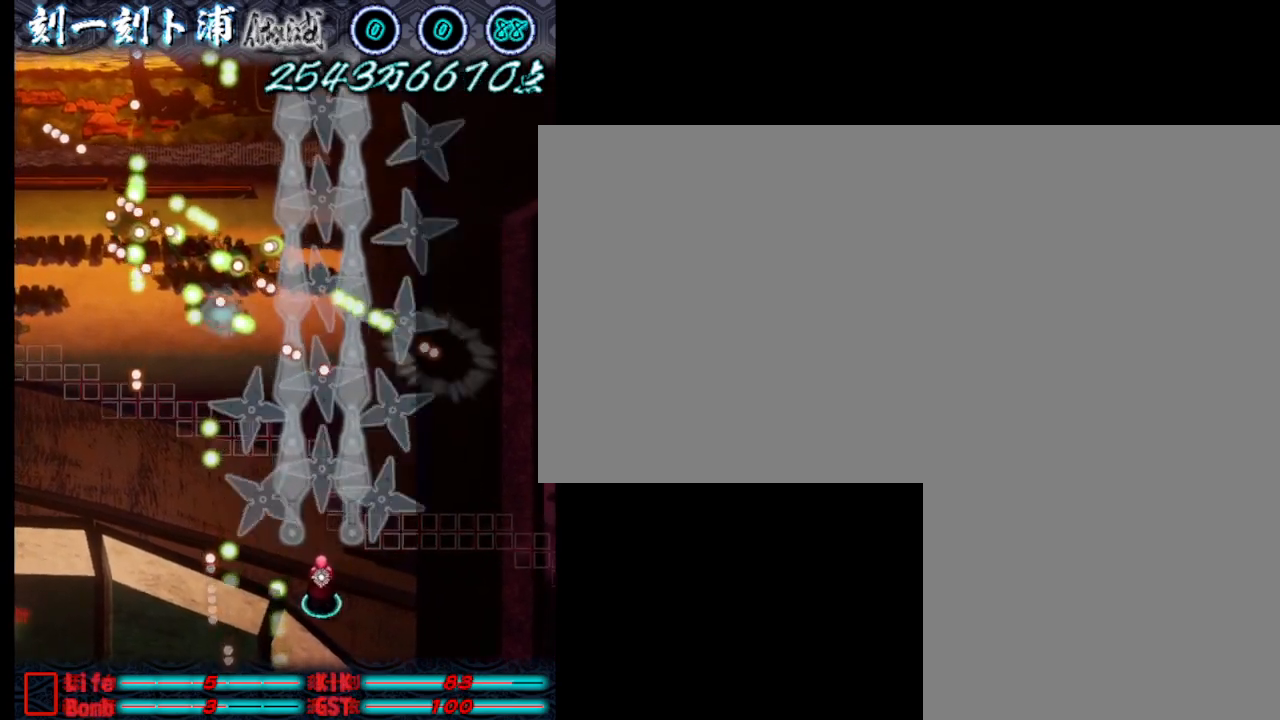
{"keys": ["j"], "events": [[17, "j", "down"], [17, "w", "down"], [67, "a", "down"], [67, "j", "up"], [167, "j", "down"], [167, "w", "up"], [217, "a", "up"], [250, "j", "up"], [350, "j", "down"], [450, "j", "up"], [500, "j", "down"]]}
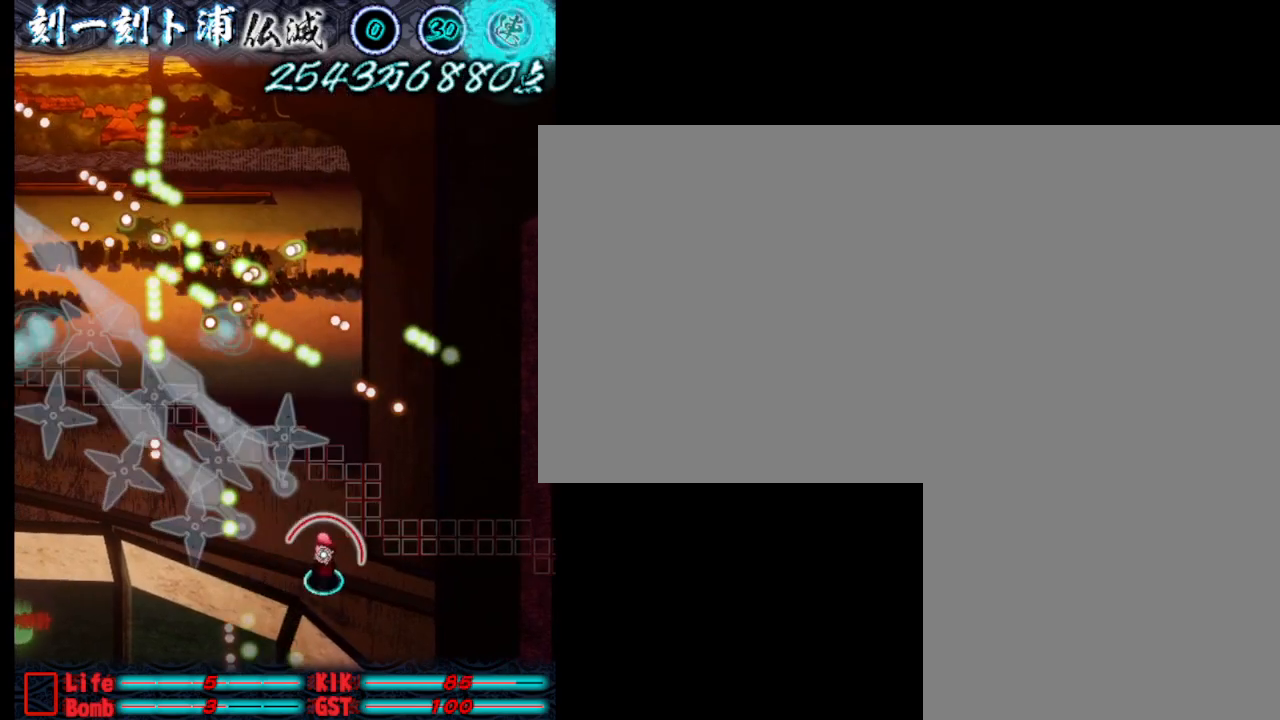
{"keys": [], "events": [[100, "j", "up"], [133, "a", "down"], [183, "j", "down"], [283, "a", "up"], [283, "j", "up"], [283, "w", "down"], [383, "j", "down"], [433, "j", "up"], [467, "w", "up"]]}
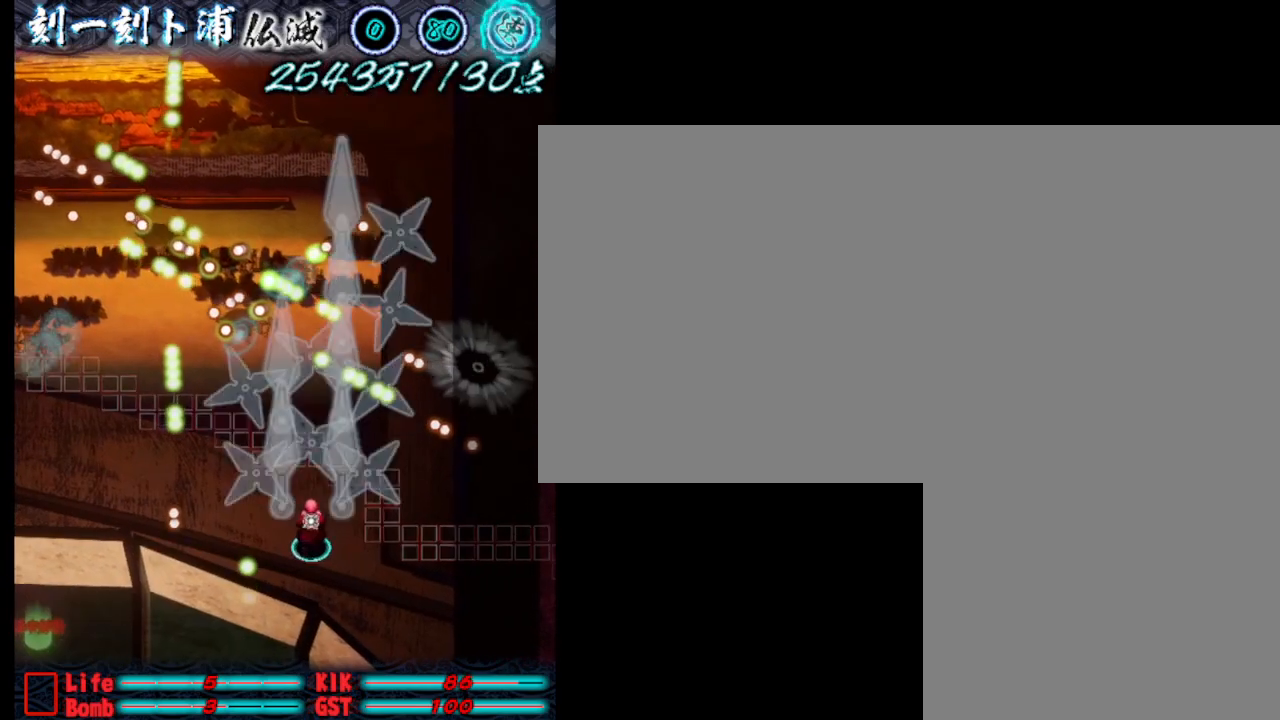
{"keys": ["a", "s"], "events": [[17, "j", "down"], [117, "j", "up"], [217, "a", "down"], [217, "j", "down"], [300, "j", "up"], [300, "s", "down"], [400, "j", "down"], [450, "j", "up"]]}
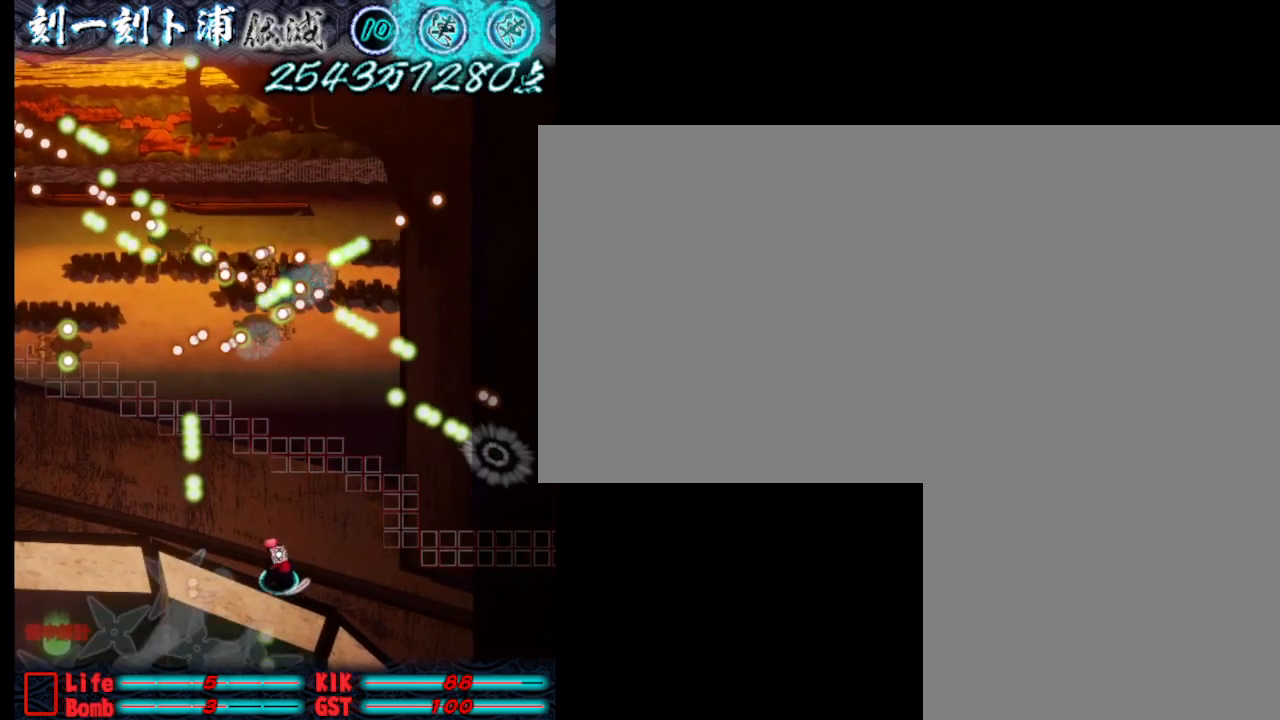
{"keys": [], "events": [[100, "j", "down"], [100, "s", "up"], [150, "a", "up"], [150, "j", "up"], [150, "w", "down"], [233, "j", "down"], [233, "w", "up"], [283, "j", "up"], [383, "j", "down"], [483, "j", "up"]]}
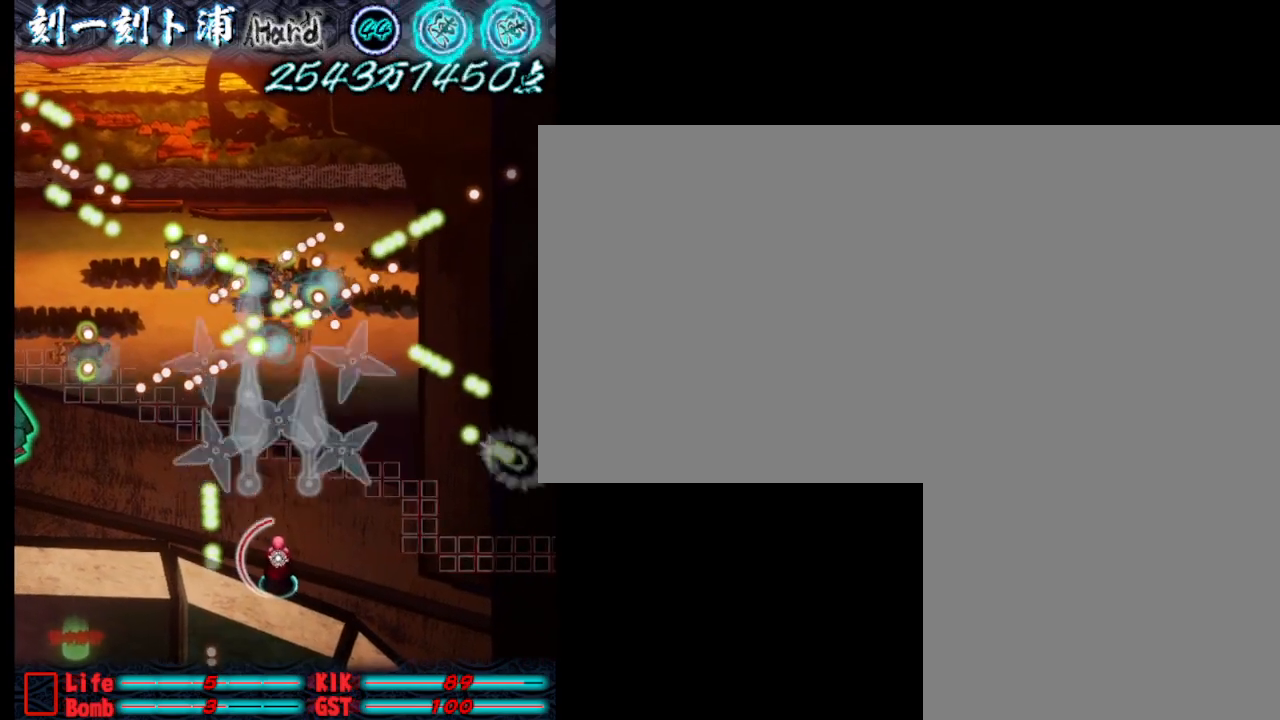
{"keys": ["j"], "events": [[17, "j", "down"], [117, "j", "up"], [167, "j", "down"], [267, "j", "up"], [350, "j", "down"], [400, "j", "up"], [500, "j", "down"]]}
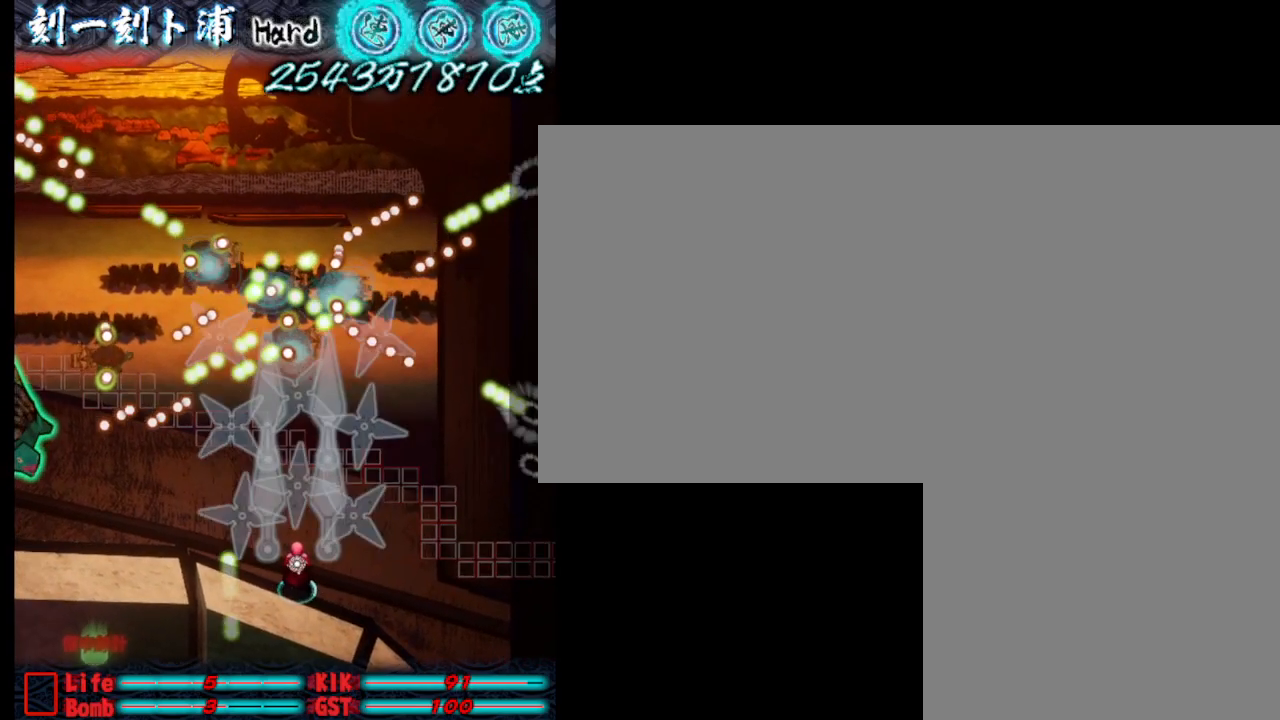
{"keys": [], "events": [[50, "j", "up"], [200, "j", "down"], [233, "a", "down"], [233, "j", "up"], [333, "j", "down"], [383, "a", "up"], [433, "j", "up"]]}
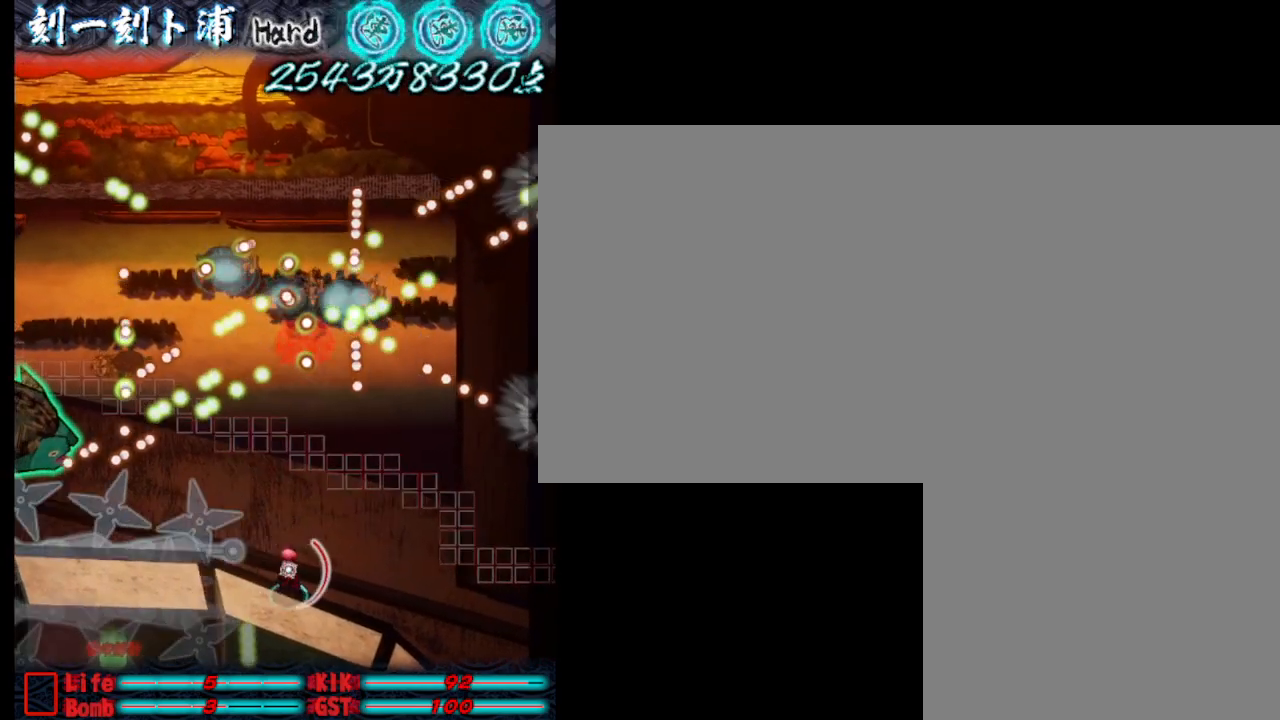
{"keys": ["j"], "events": [[33, "j", "down"], [83, "a", "down"], [83, "w", "down"], [117, "j", "up"], [167, "j", "down"], [217, "a", "up"], [217, "w", "up"], [267, "j", "up"], [367, "a", "down"], [367, "j", "down"], [500, "a", "up"]]}